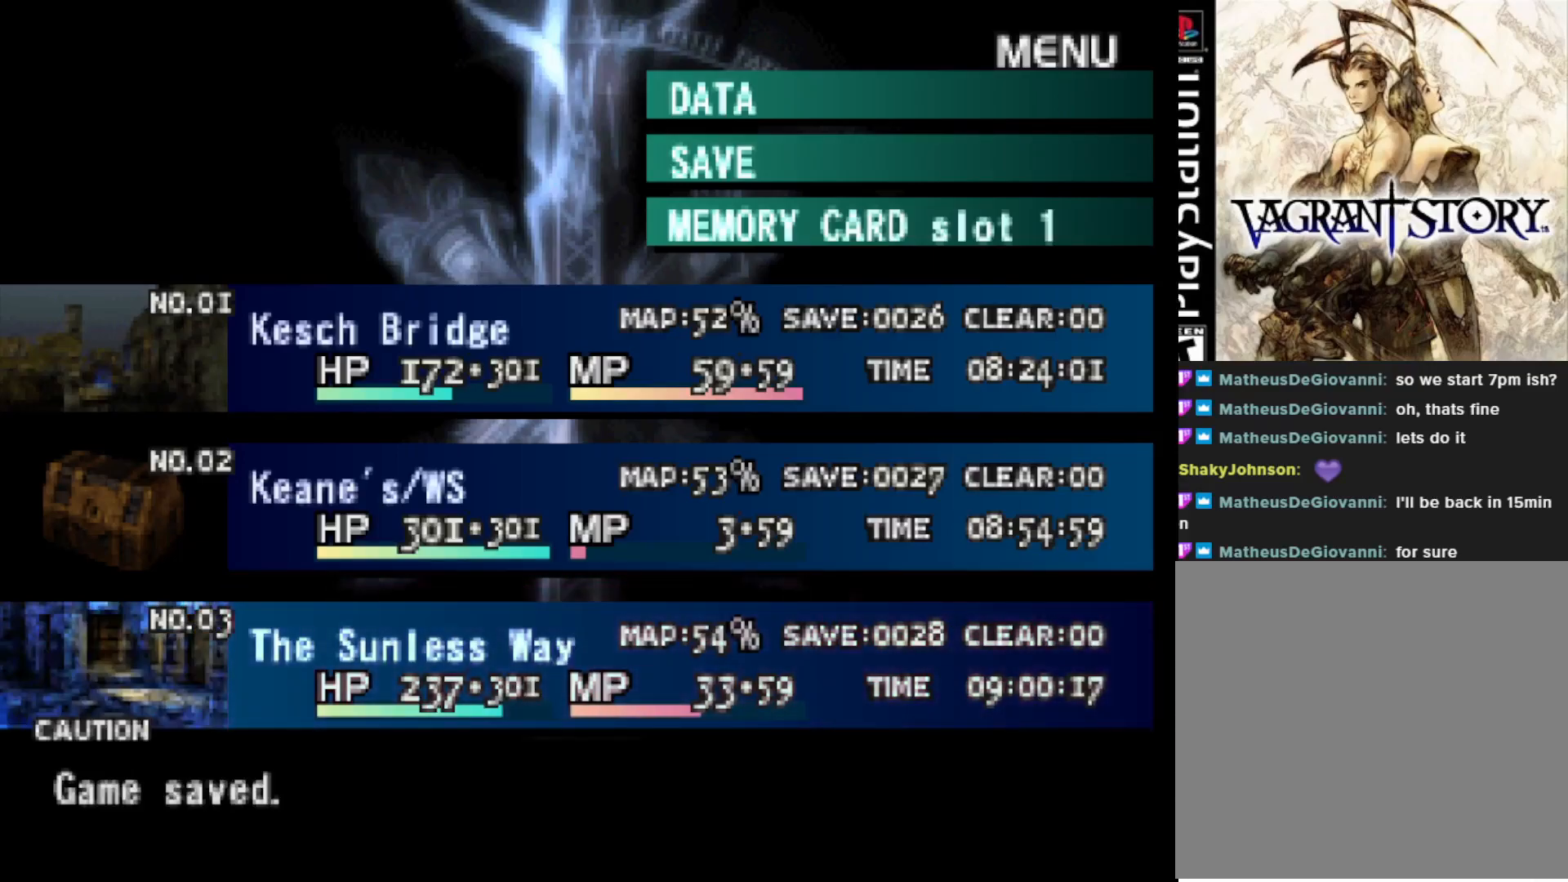
Gameplay with a controller (PlayStation layout); each line is a JSON object with the inputs held at the frame after it. "events" lists button and stick changes between this image and that frame as [ms after this image, input, new state], when the widget could be followed in between. Not read: left_stick.
{"buttons": [], "right_stick": "center", "events": [[33, "CROSS", "down"], [183, "CROSS", "up"]]}
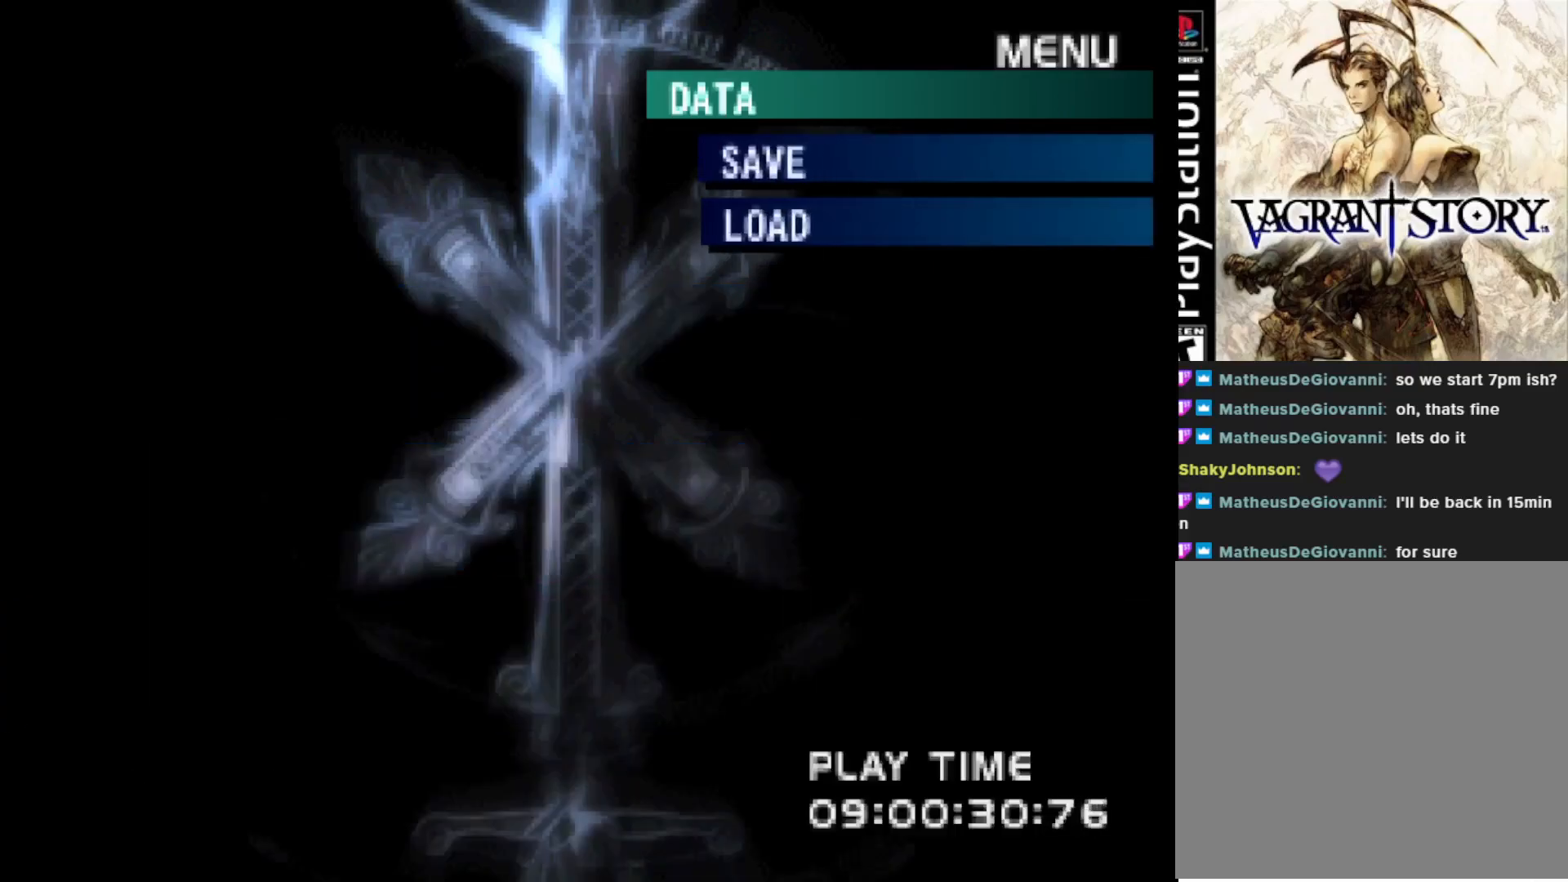
{"buttons": [], "right_stick": "center", "events": [[133, "CROSS", "down"], [267, "CROSS", "up"], [367, "CROSS", "down"], [467, "CROSS", "up"]]}
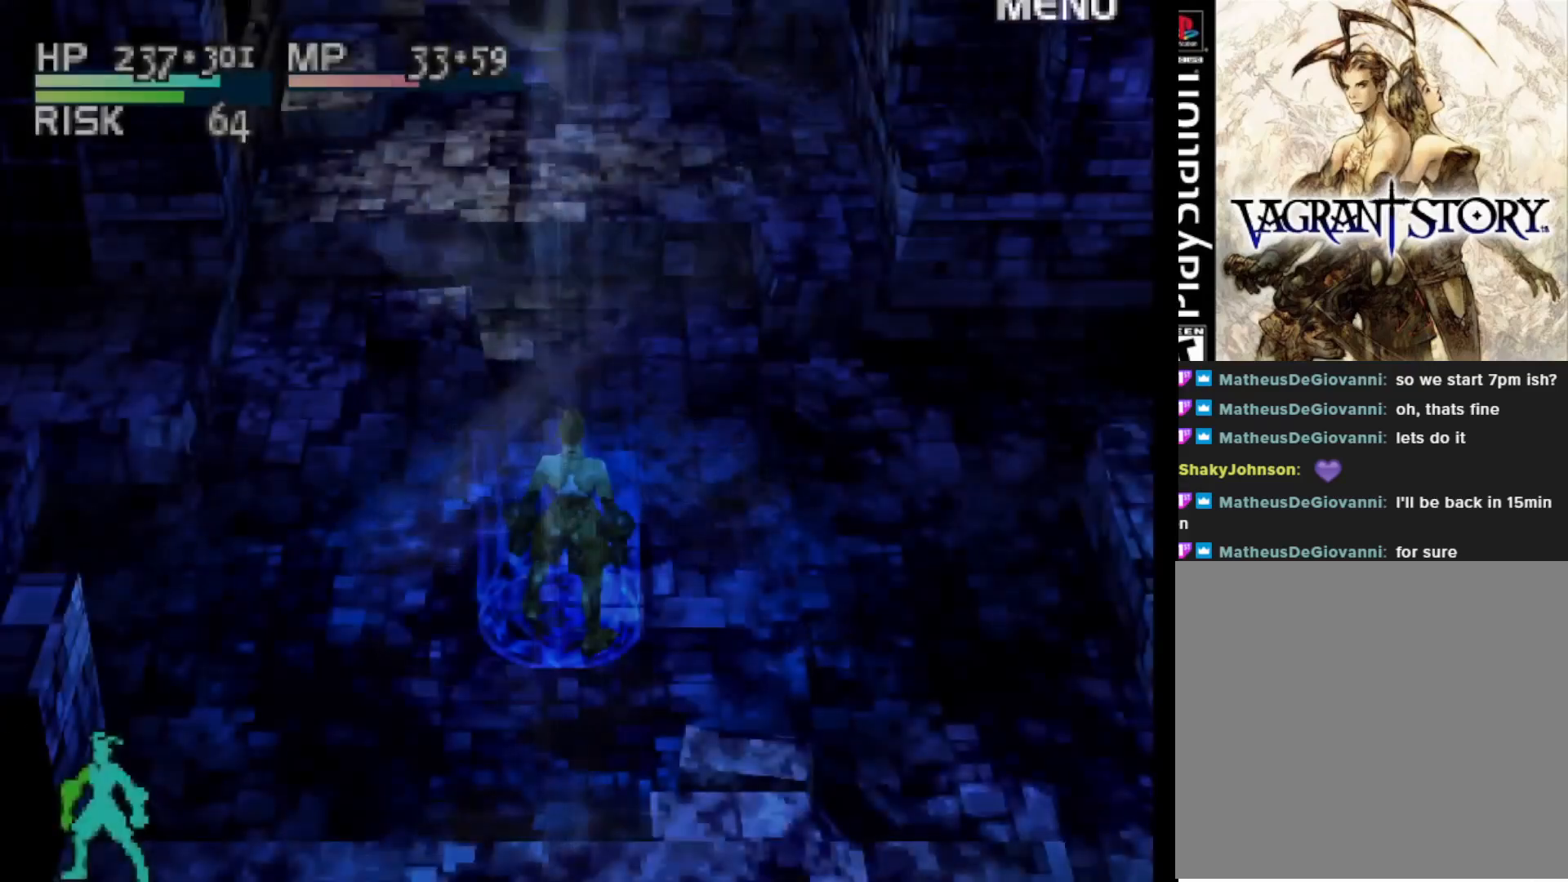
{"buttons": [], "right_stick": "center", "events": []}
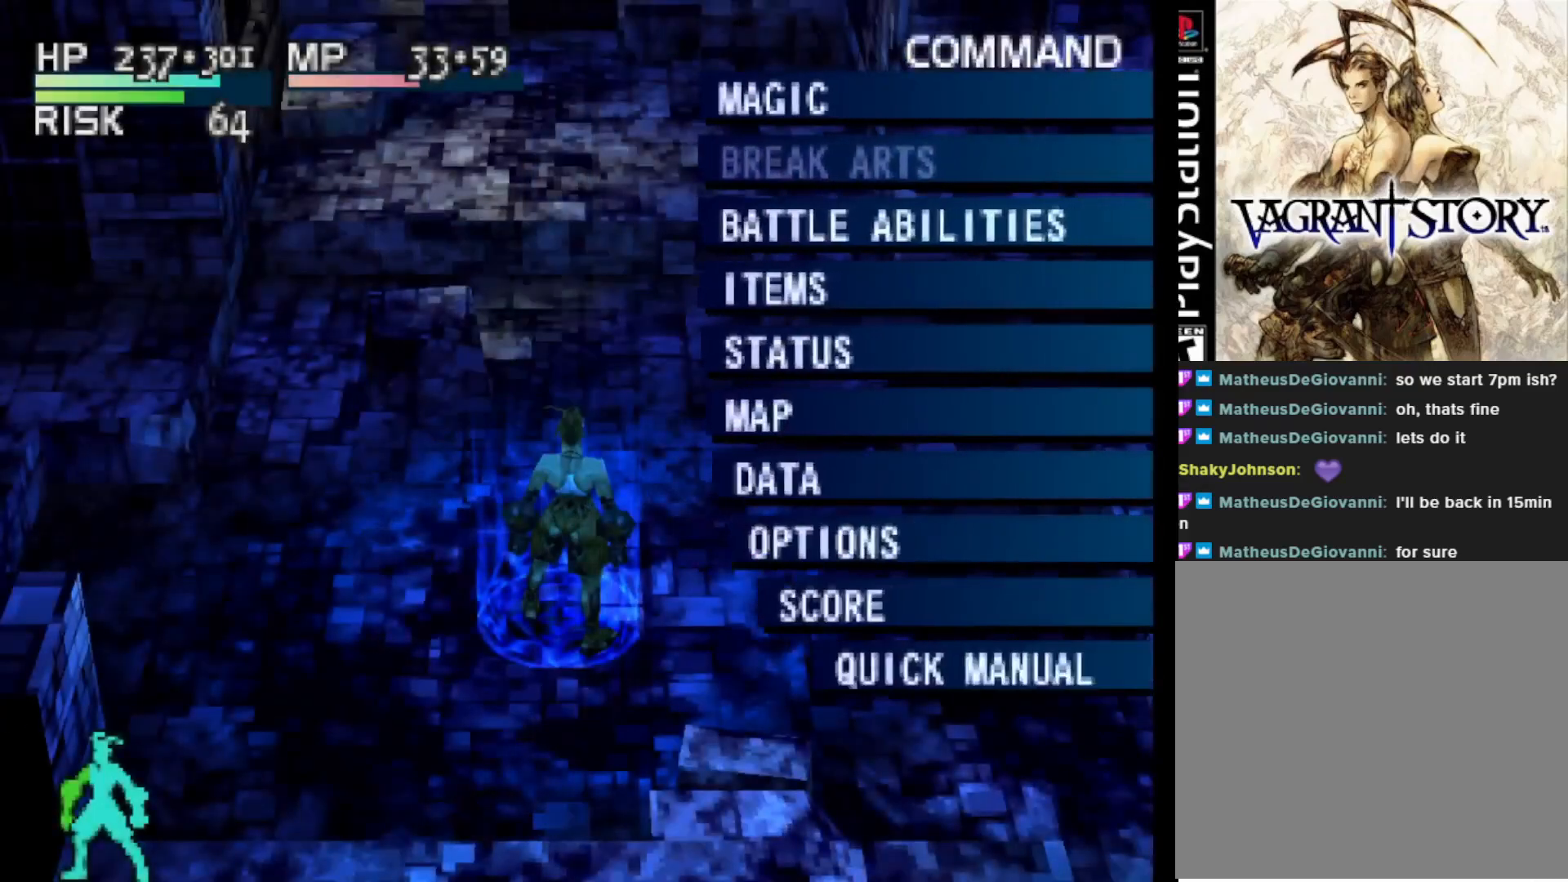
{"buttons": [], "right_stick": "center", "events": [[150, "CROSS", "down"], [283, "CROSS", "up"]]}
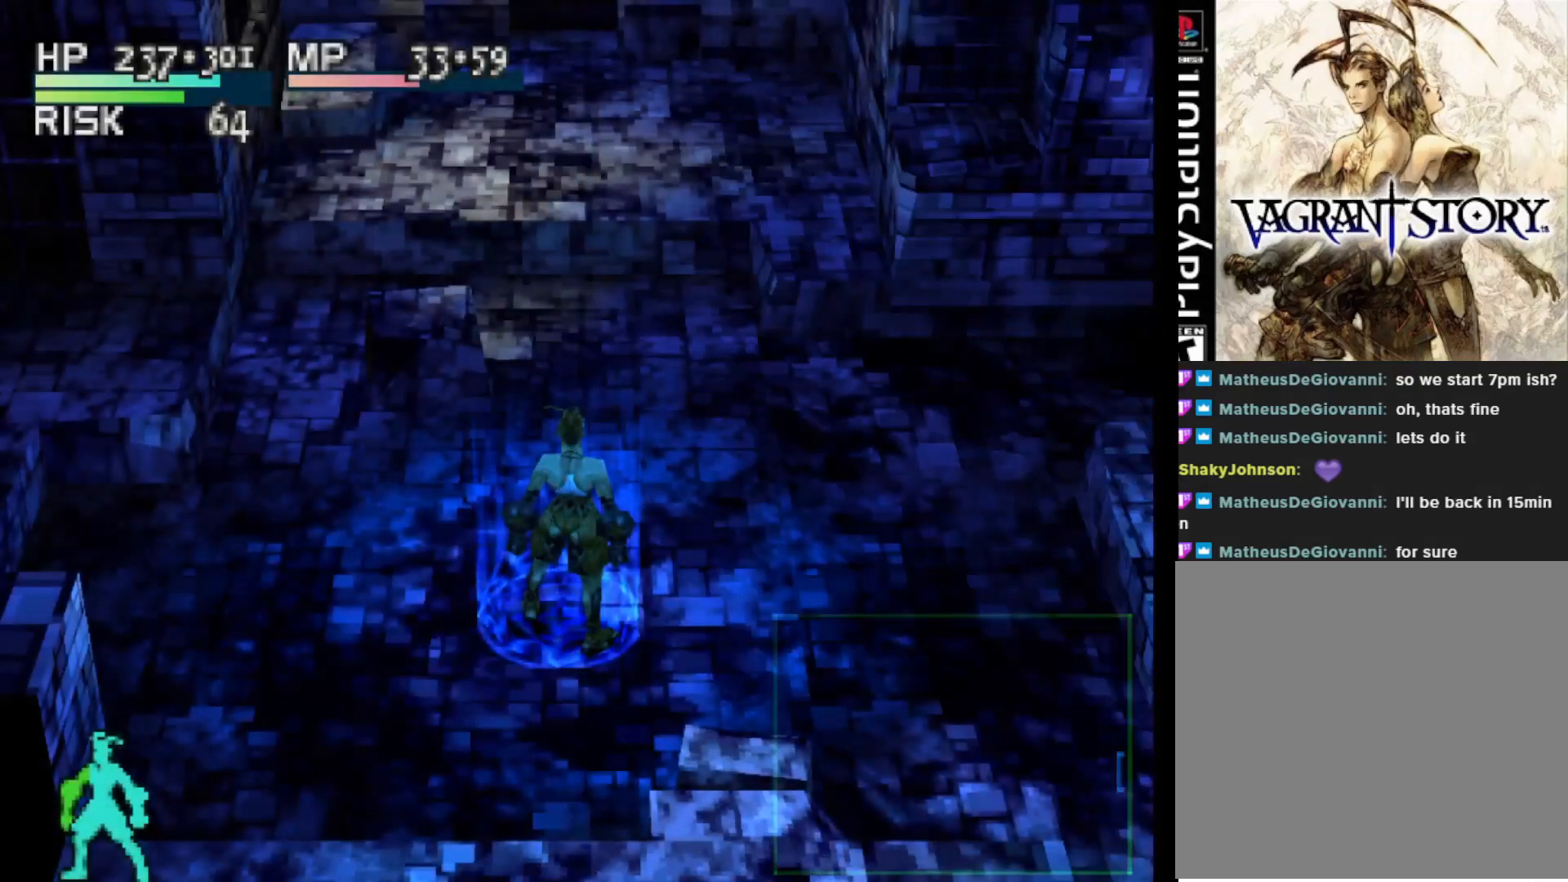
{"buttons": ["DPAD_UP"], "right_stick": "center", "events": [[33, "DPAD_UP", "down"]]}
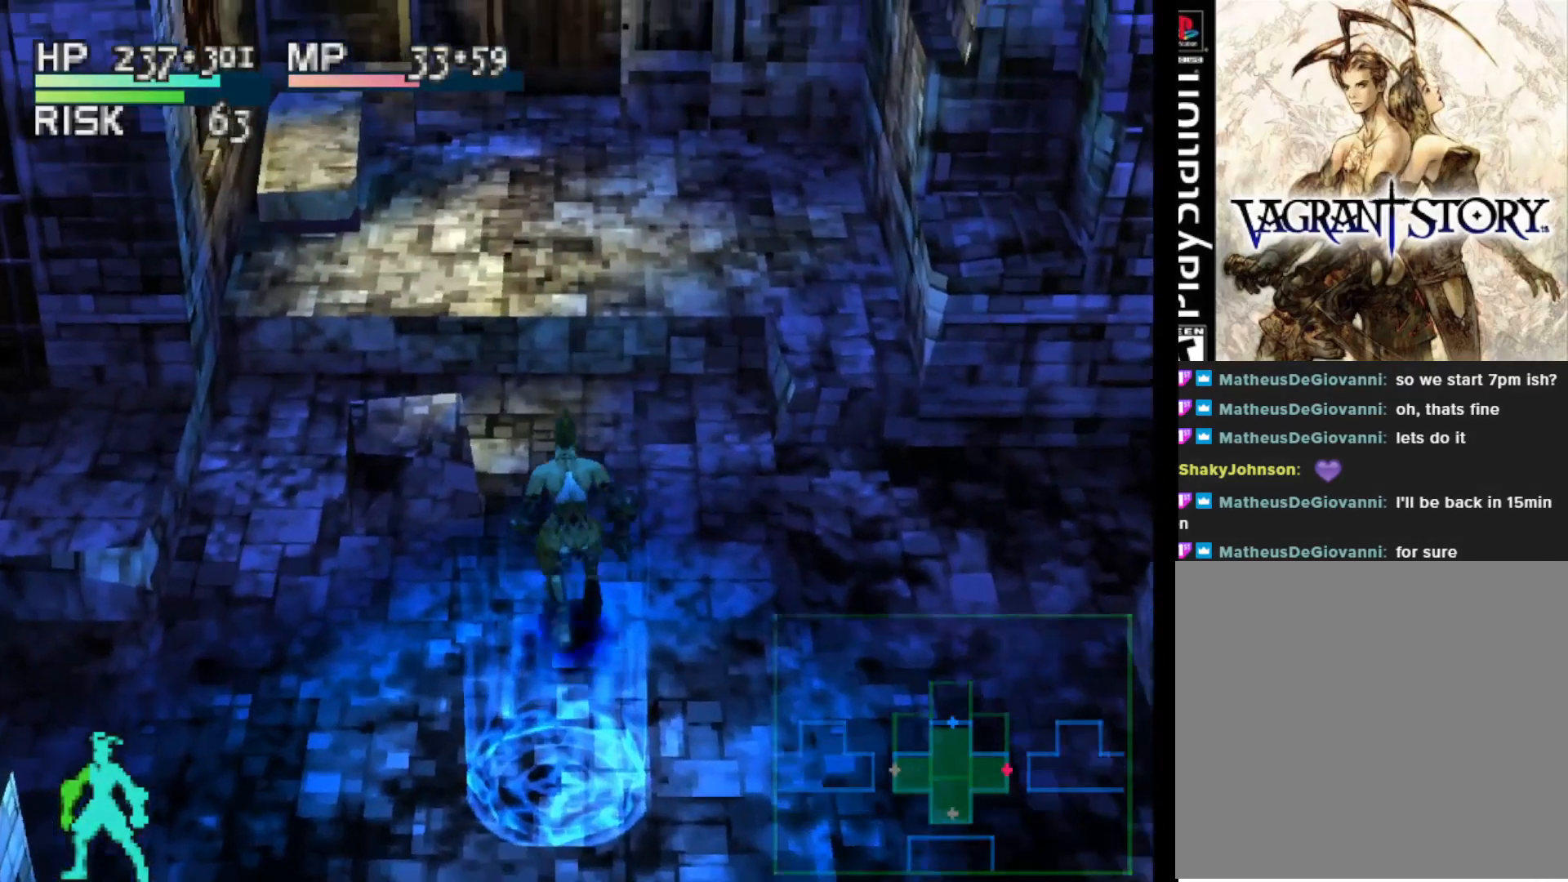
{"buttons": ["DPAD_UP"], "right_stick": "center", "events": []}
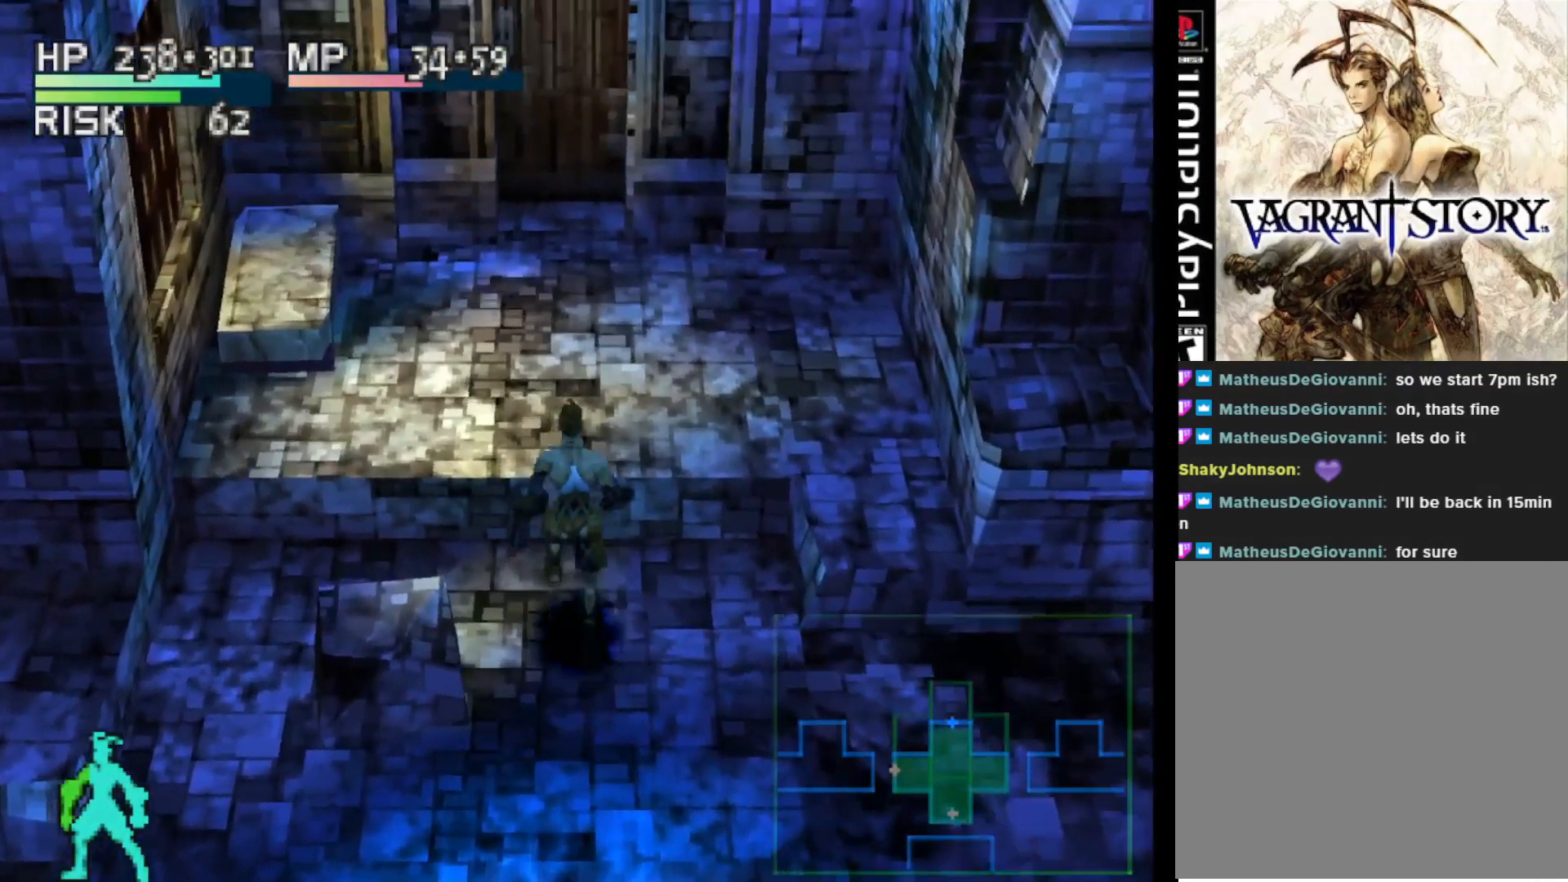
{"buttons": ["DPAD_UP"], "right_stick": "center", "events": []}
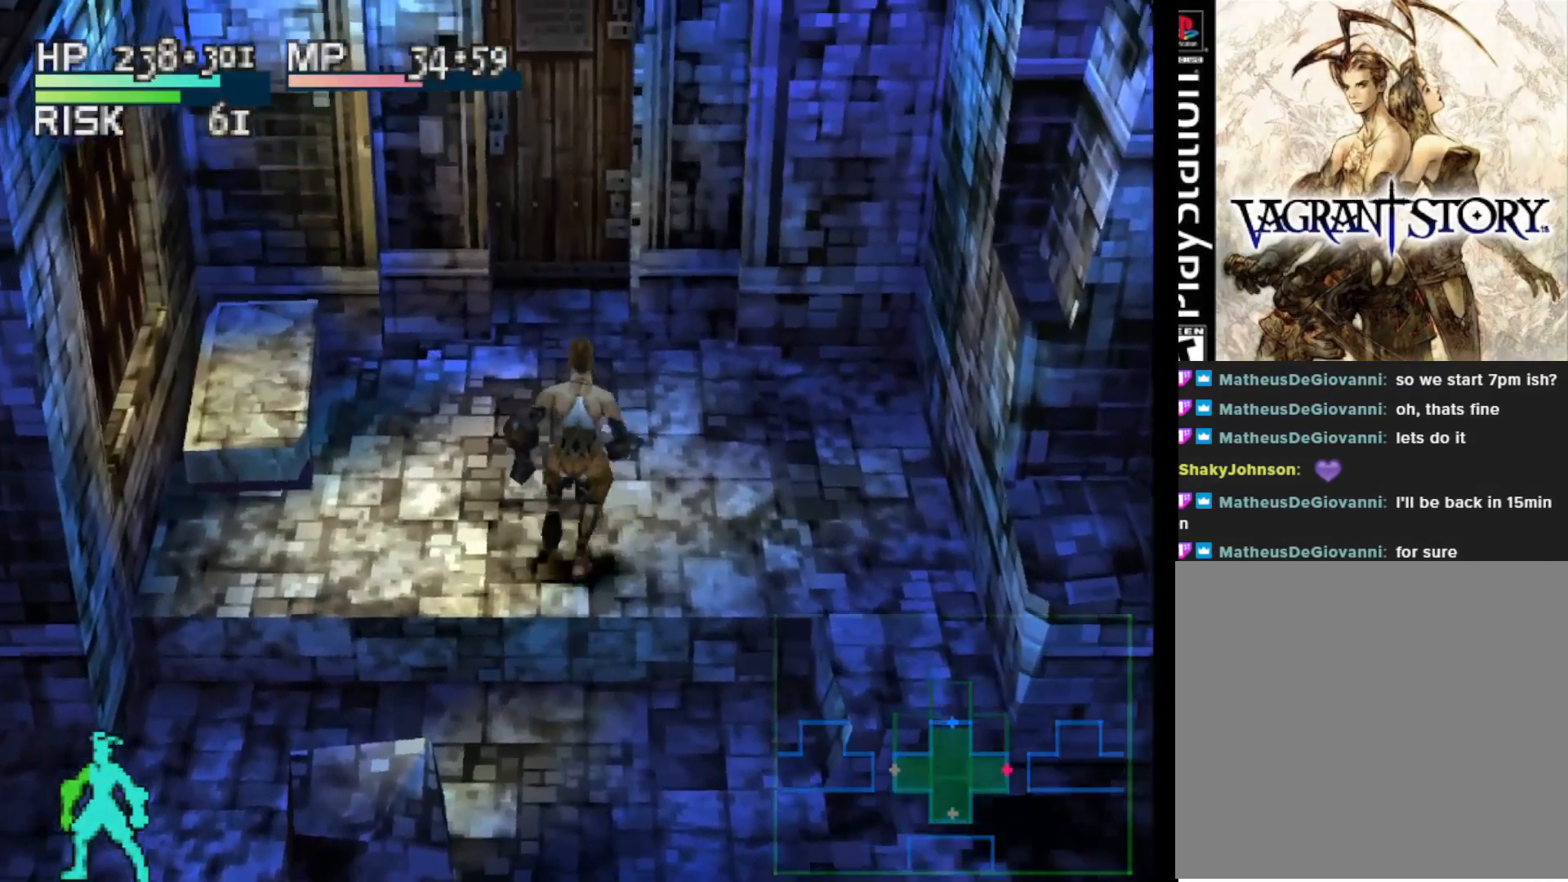
{"buttons": ["DPAD_UP"], "right_stick": "center", "events": []}
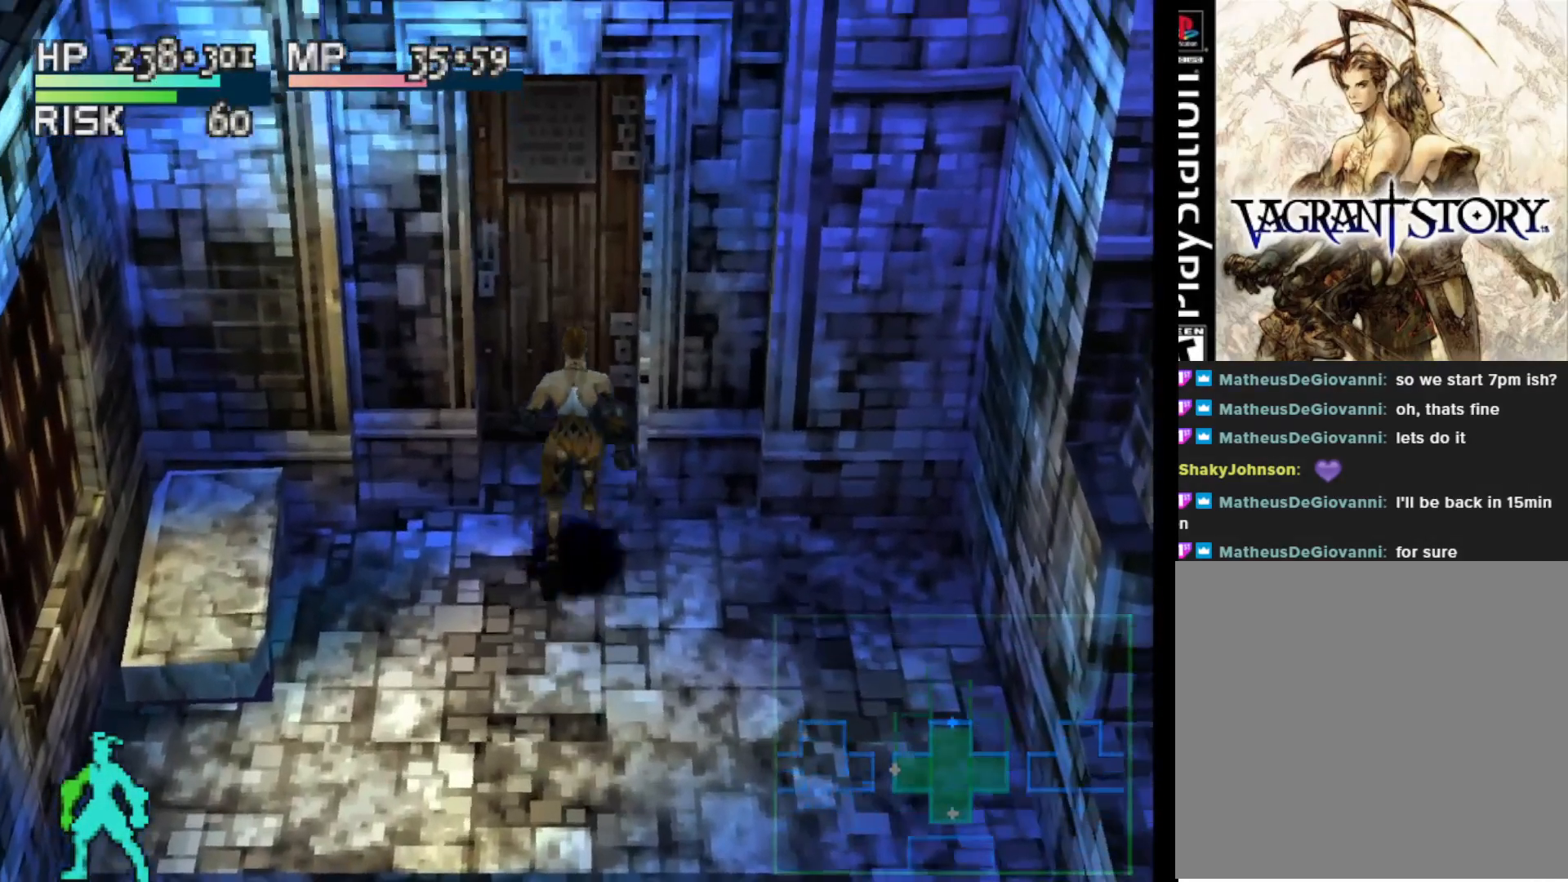
{"buttons": ["CROSS"], "right_stick": "center", "events": [[183, "DPAD_UP", "up"], [500, "CROSS", "down"]]}
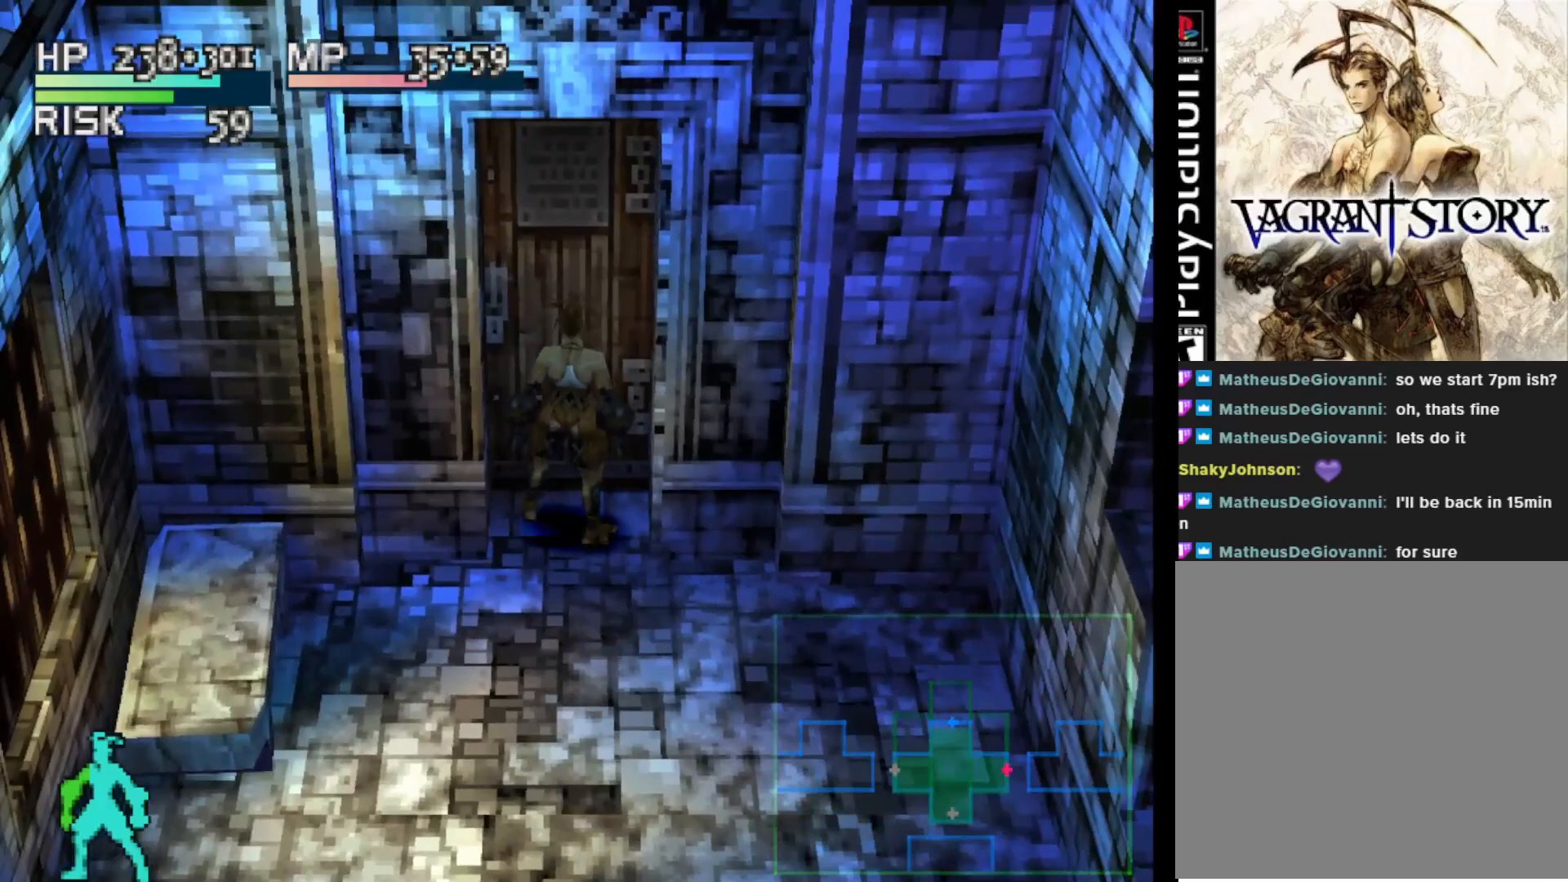
{"buttons": [], "right_stick": "center", "events": [[150, "CROSS", "up"]]}
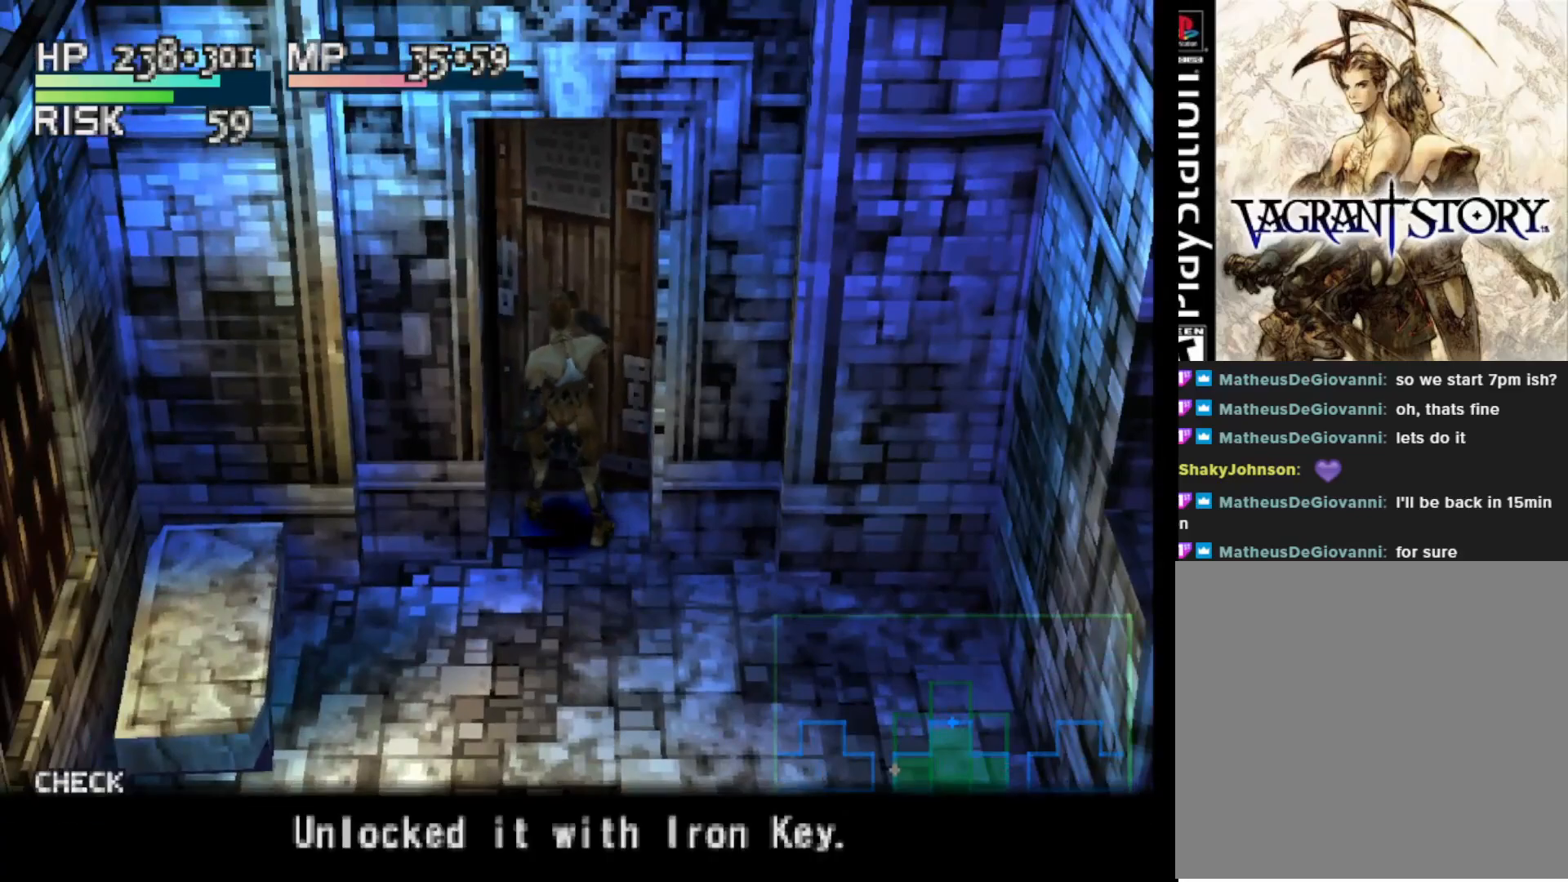
{"buttons": [], "right_stick": "center", "events": [[217, "CROSS", "down"], [333, "CROSS", "up"]]}
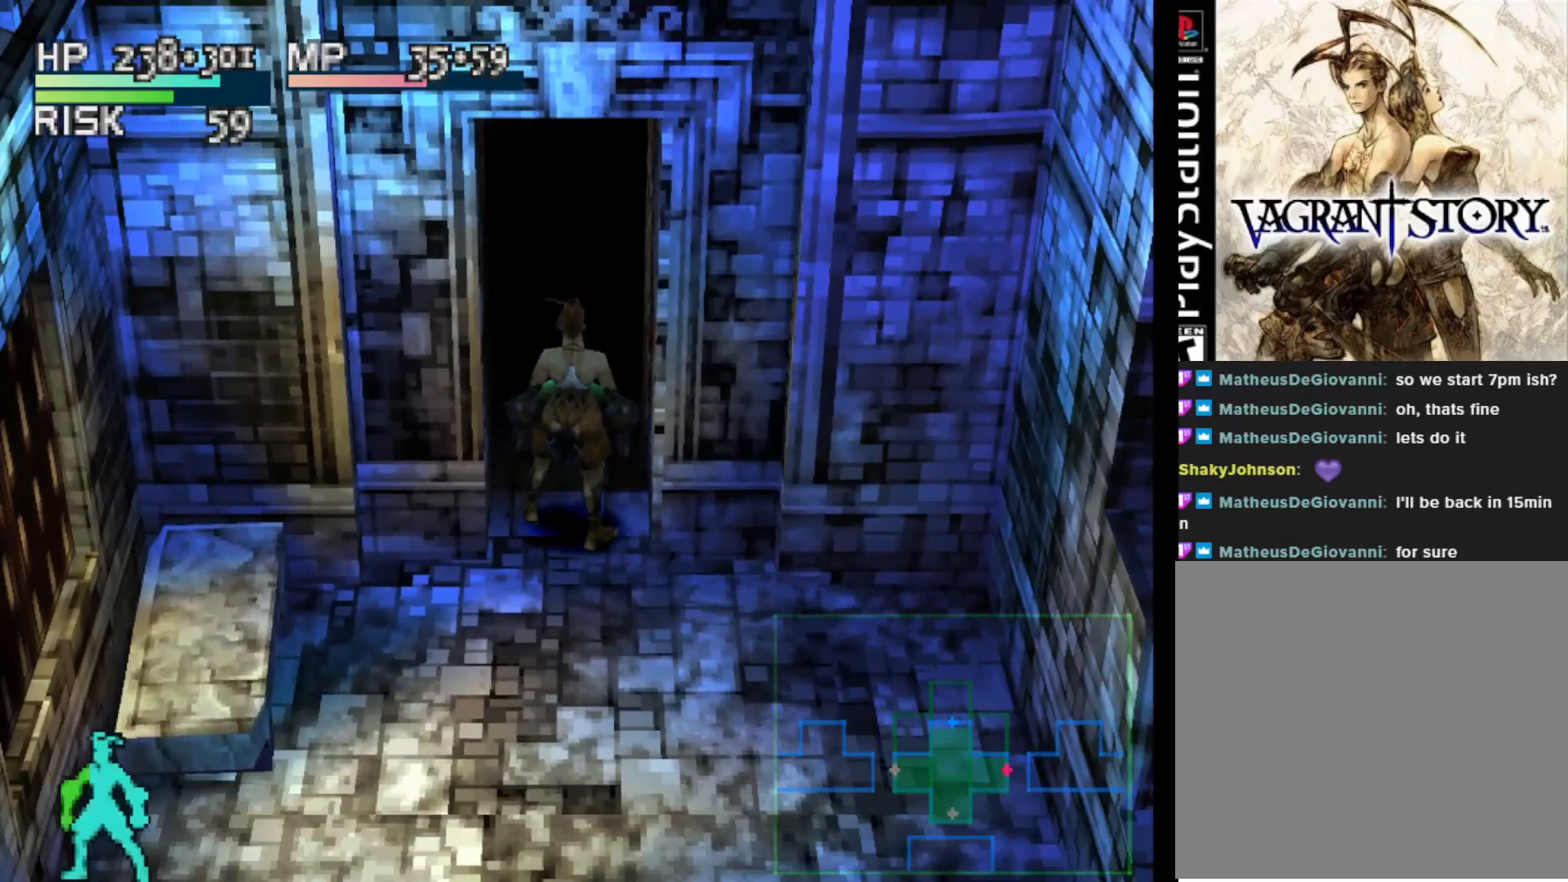
{"buttons": [], "right_stick": "center", "events": []}
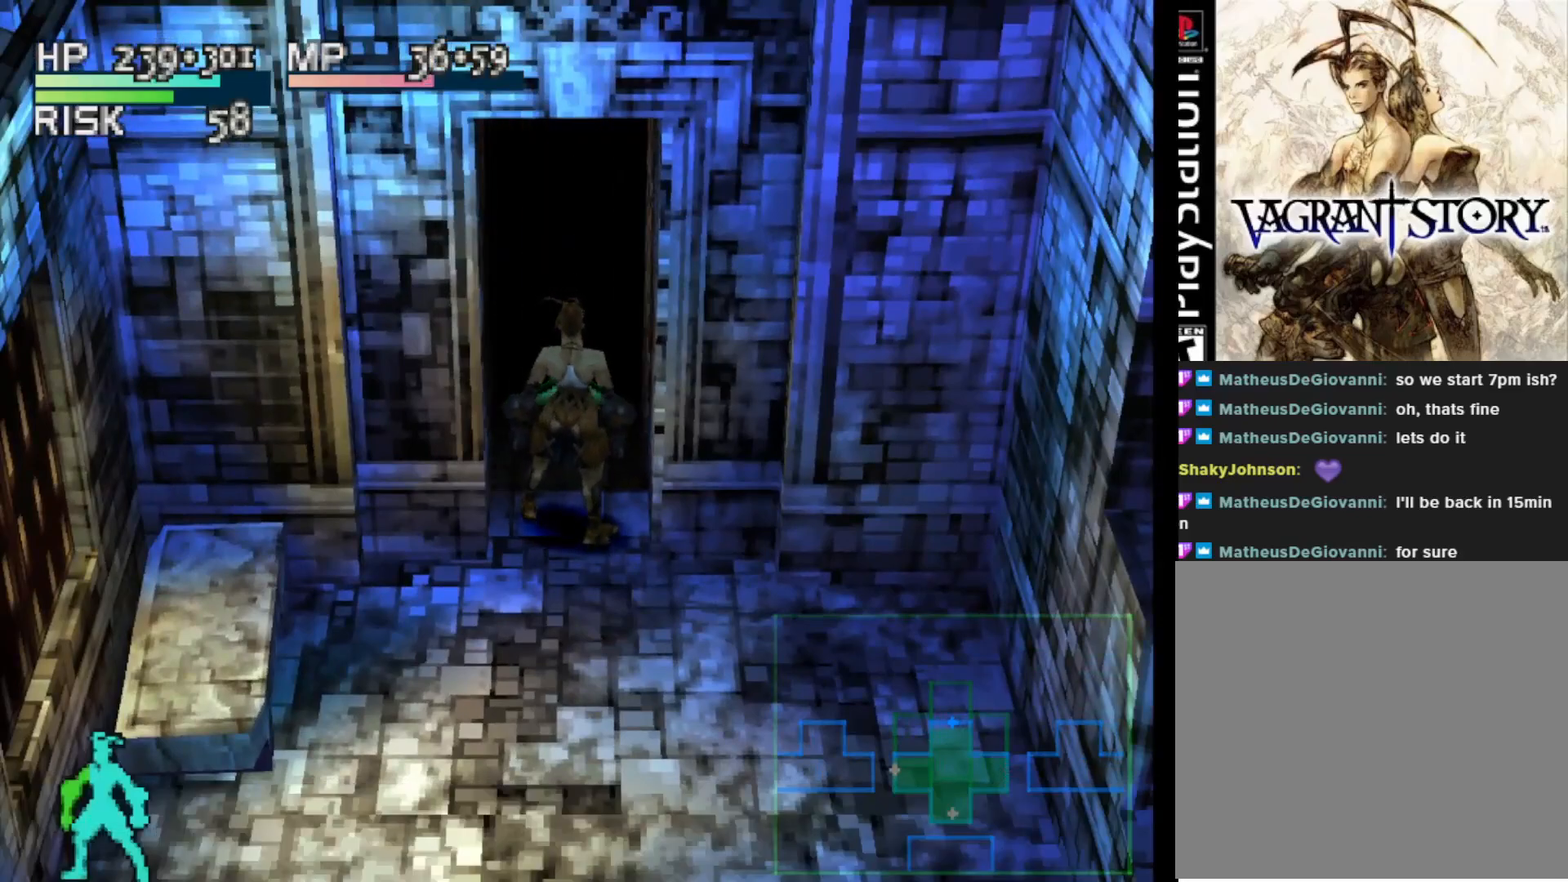
{"buttons": [], "right_stick": "center", "events": []}
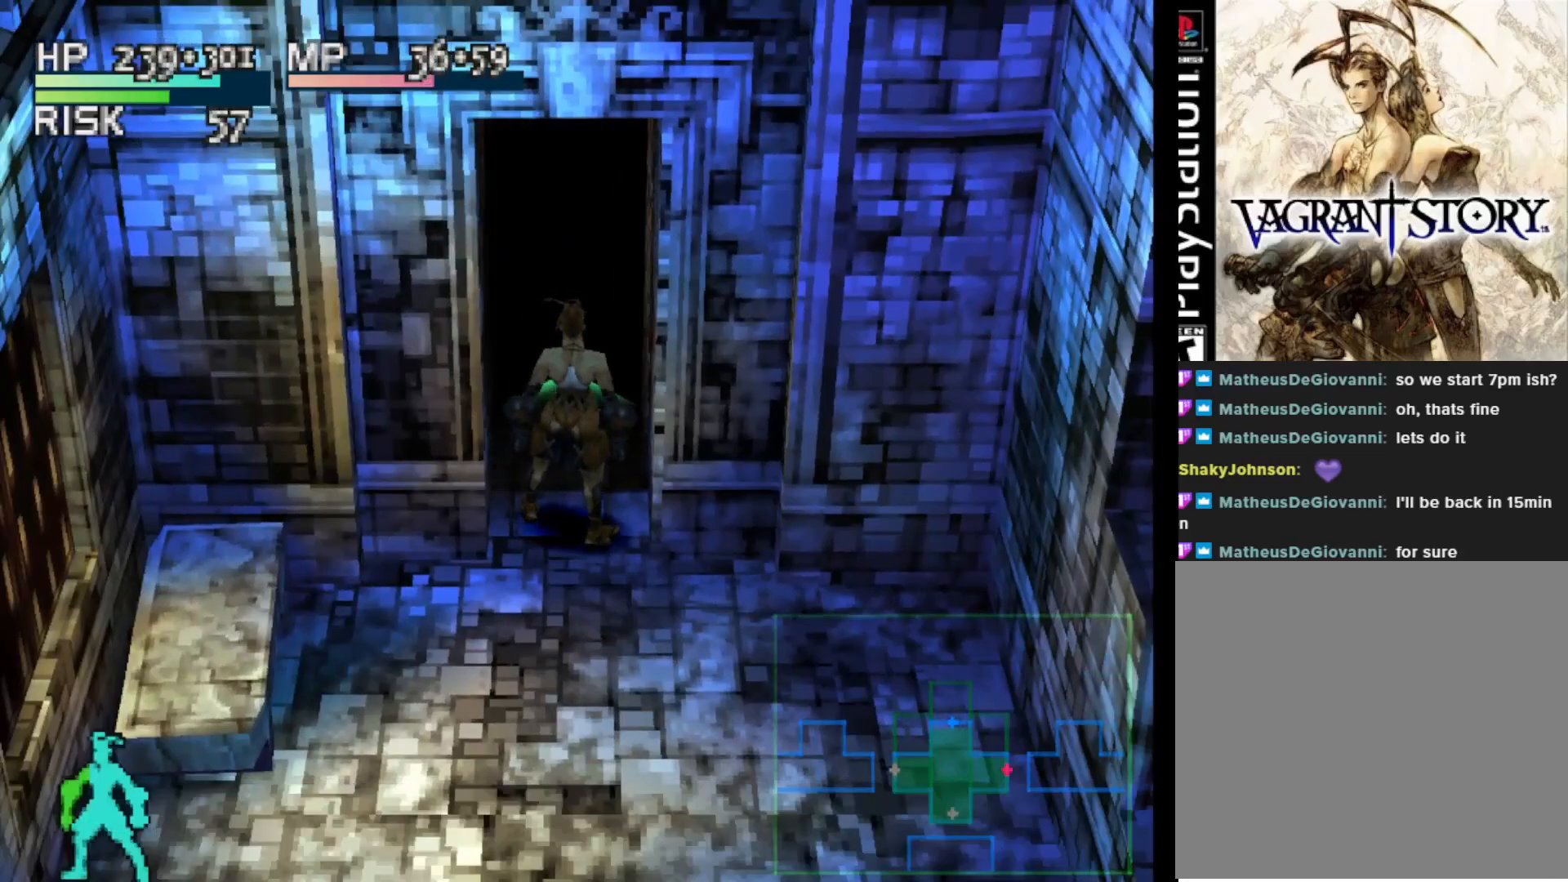
{"buttons": [], "right_stick": "center", "events": []}
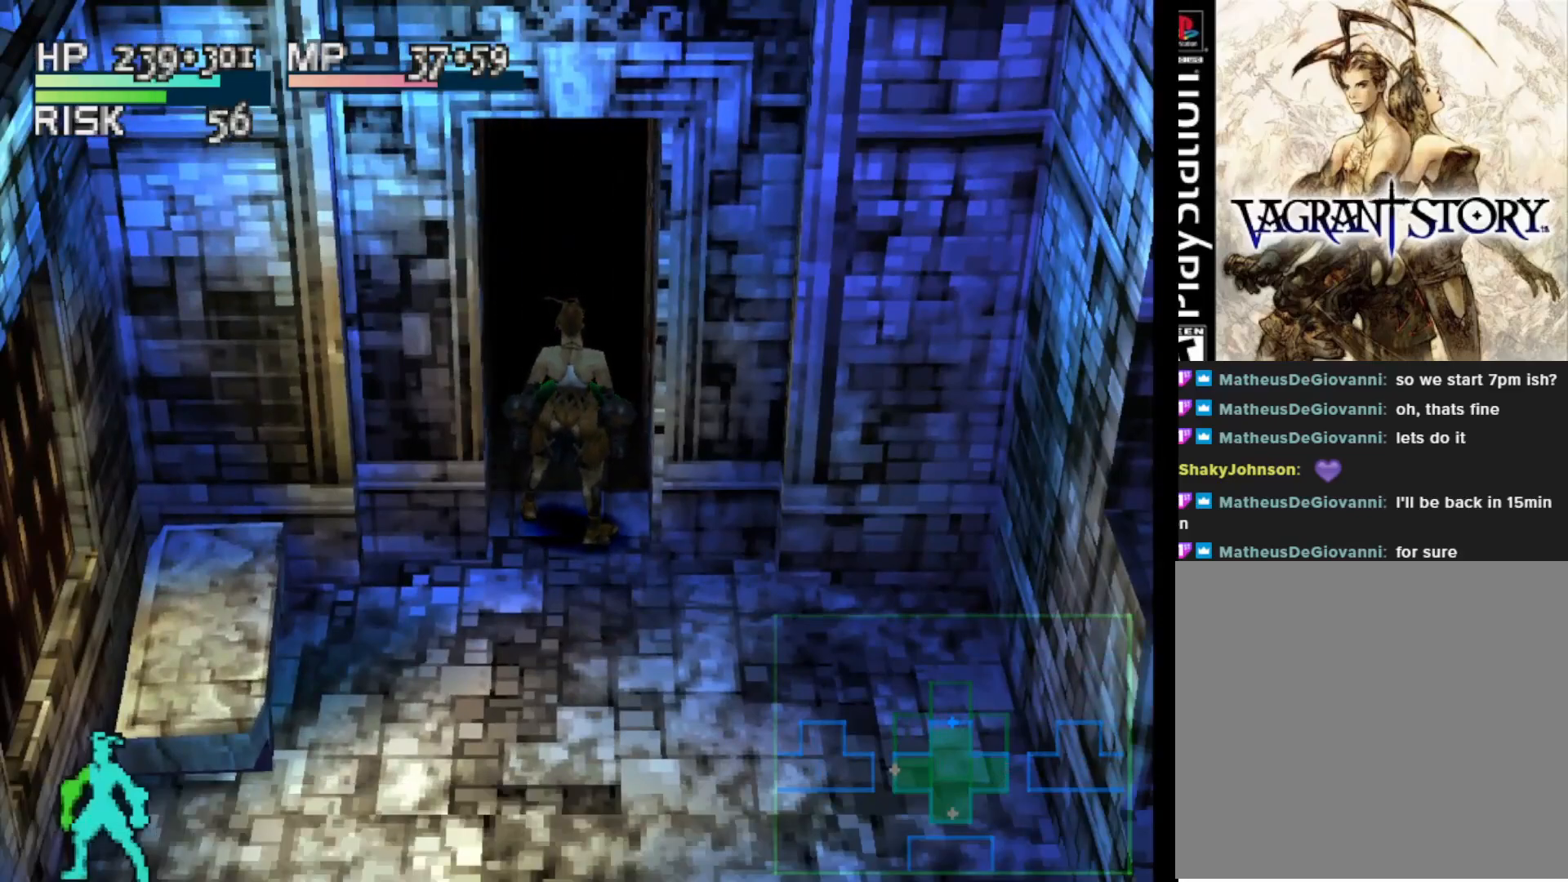
{"buttons": [], "right_stick": "center", "events": []}
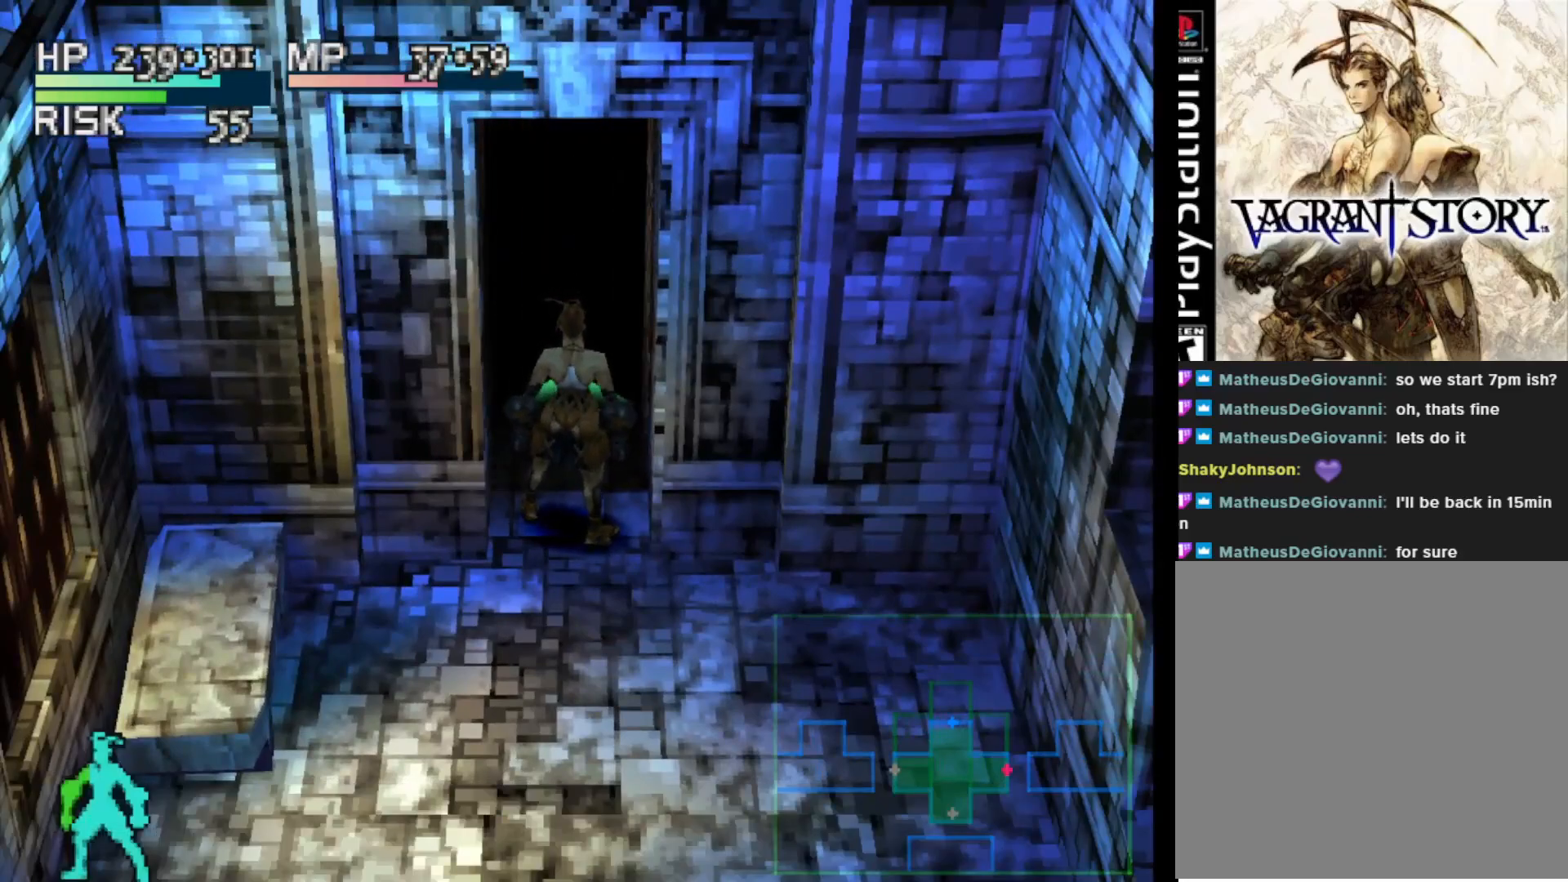
{"buttons": [], "right_stick": "center", "events": []}
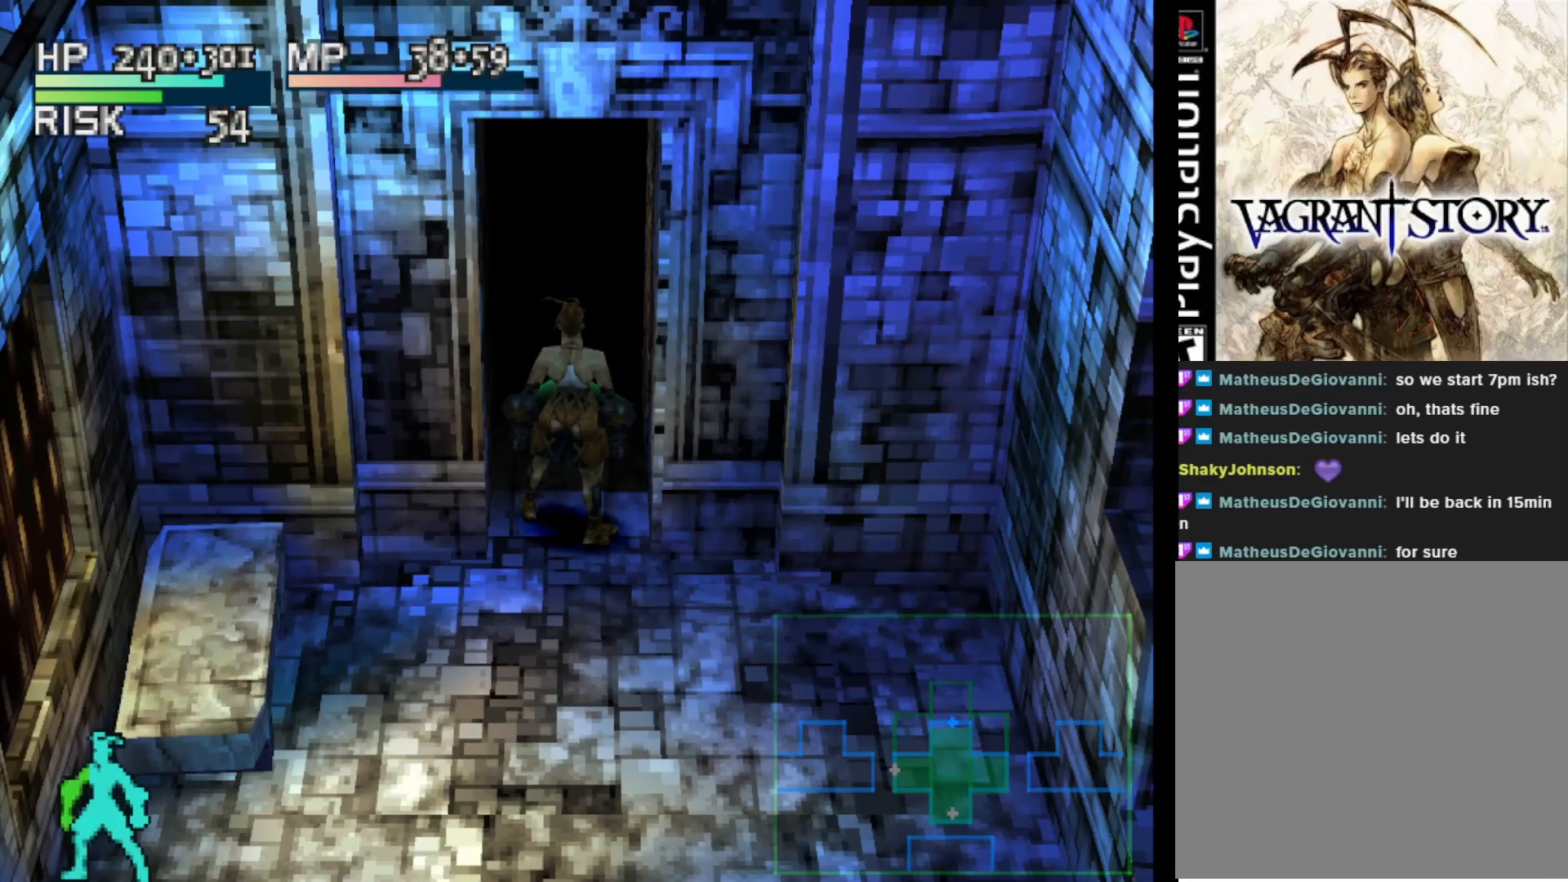
{"buttons": [], "right_stick": "center", "events": []}
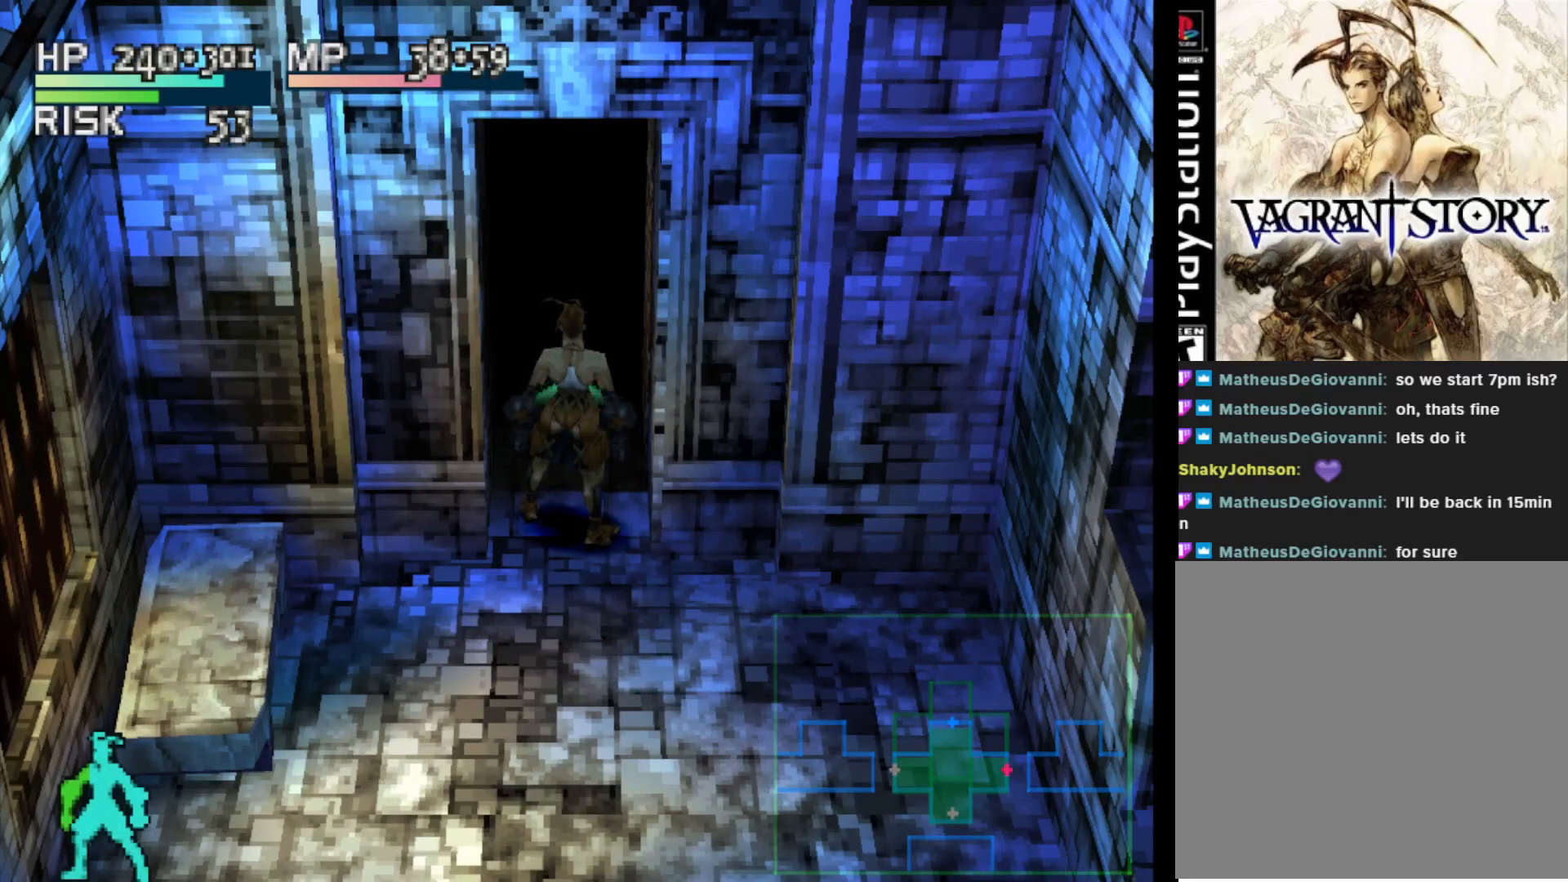
{"buttons": ["DPAD_UP"], "right_stick": "center", "events": [[283, "DPAD_UP", "down"]]}
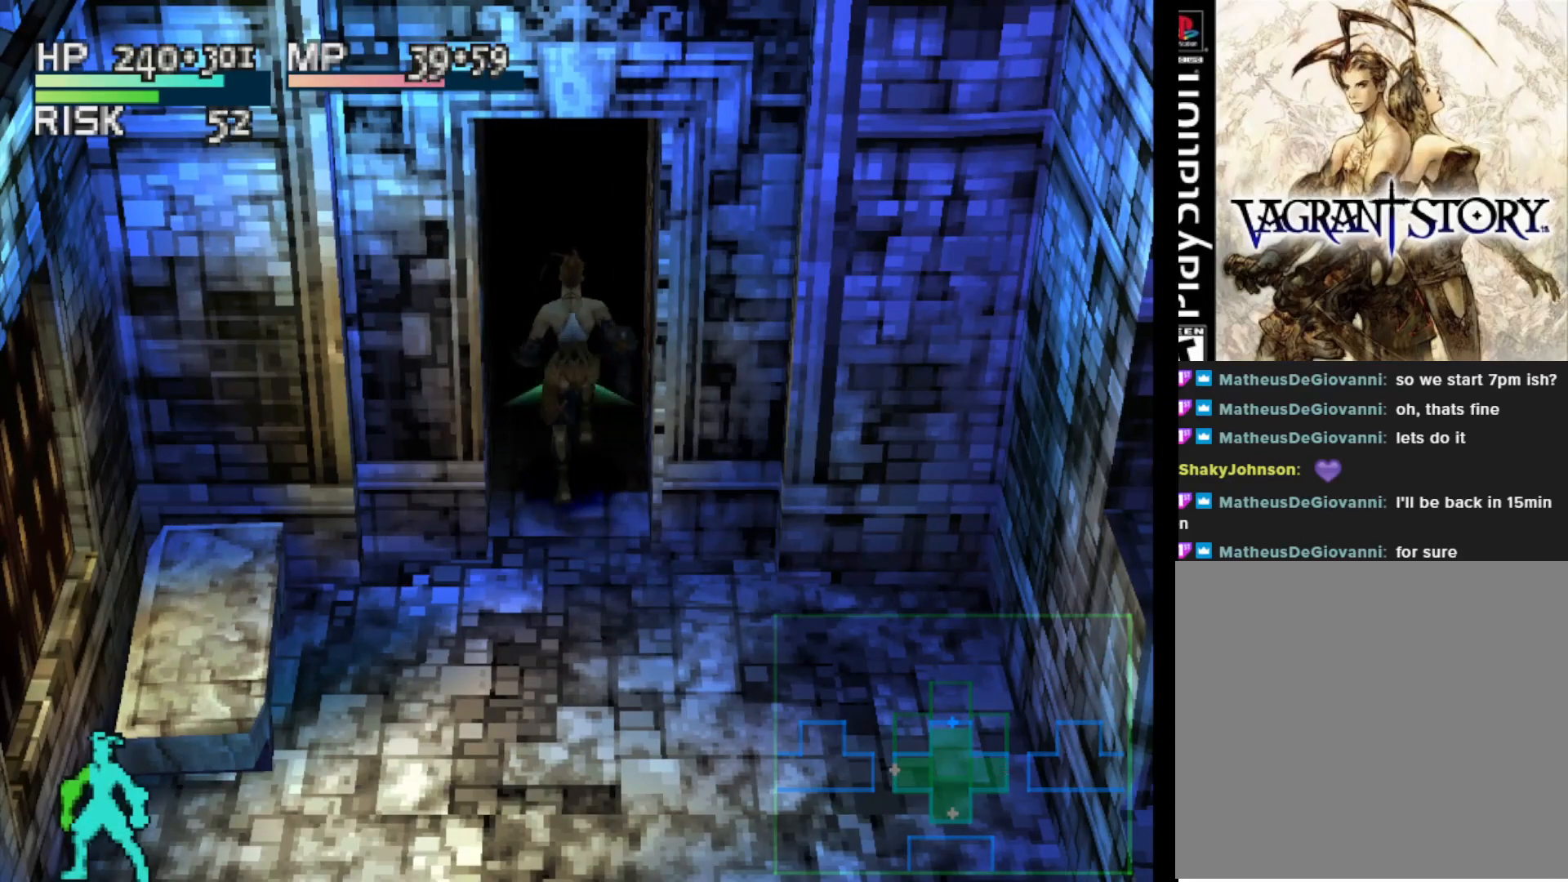
{"buttons": [], "right_stick": "center", "events": [[267, "DPAD_UP", "up"]]}
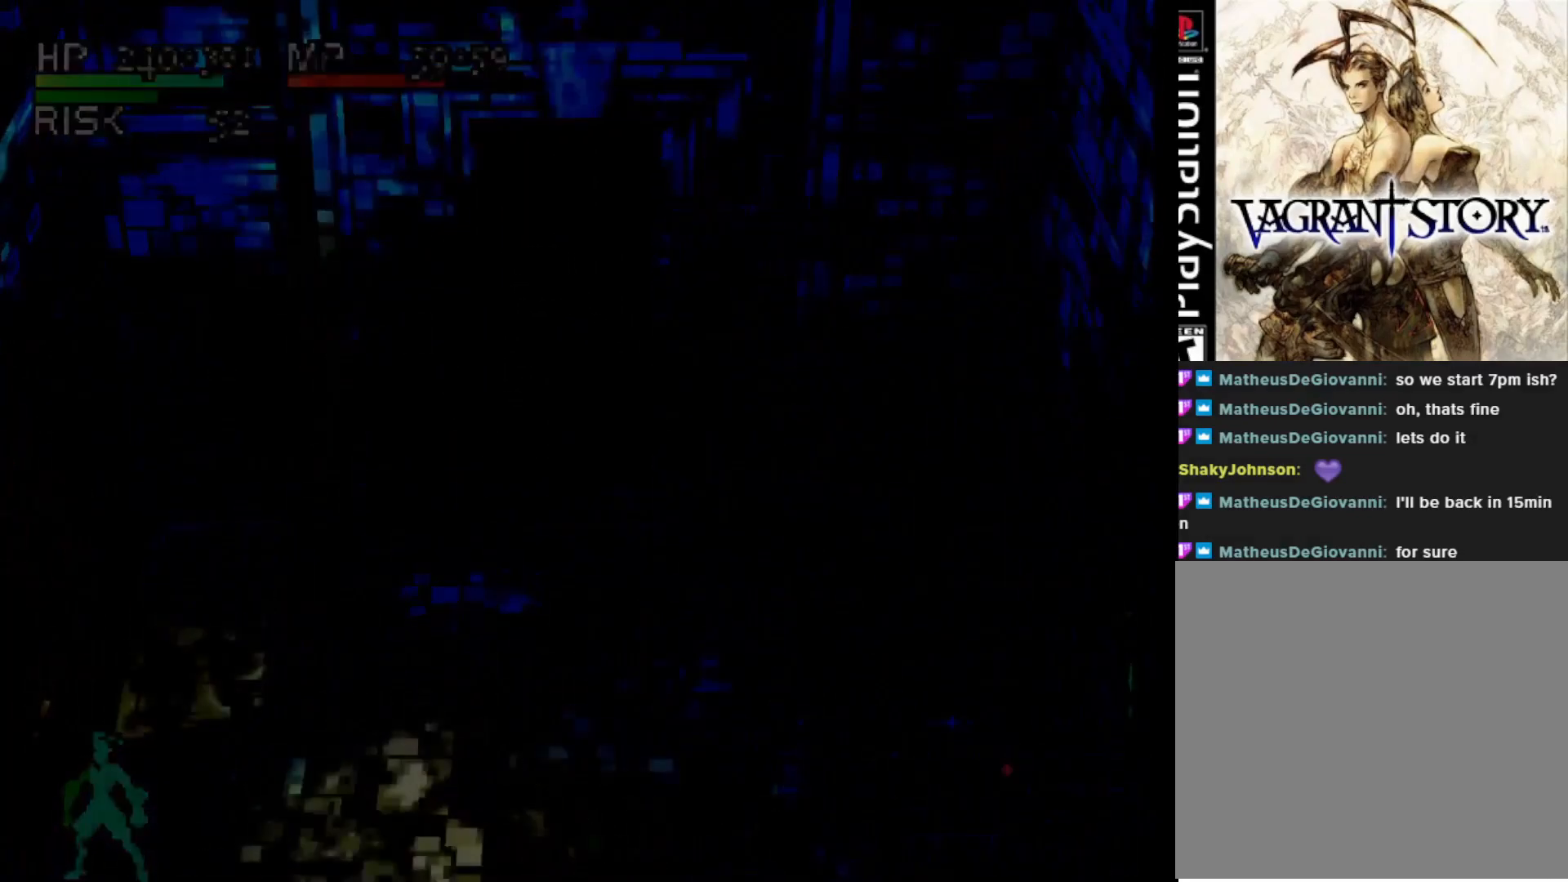
{"buttons": [], "right_stick": "center", "events": []}
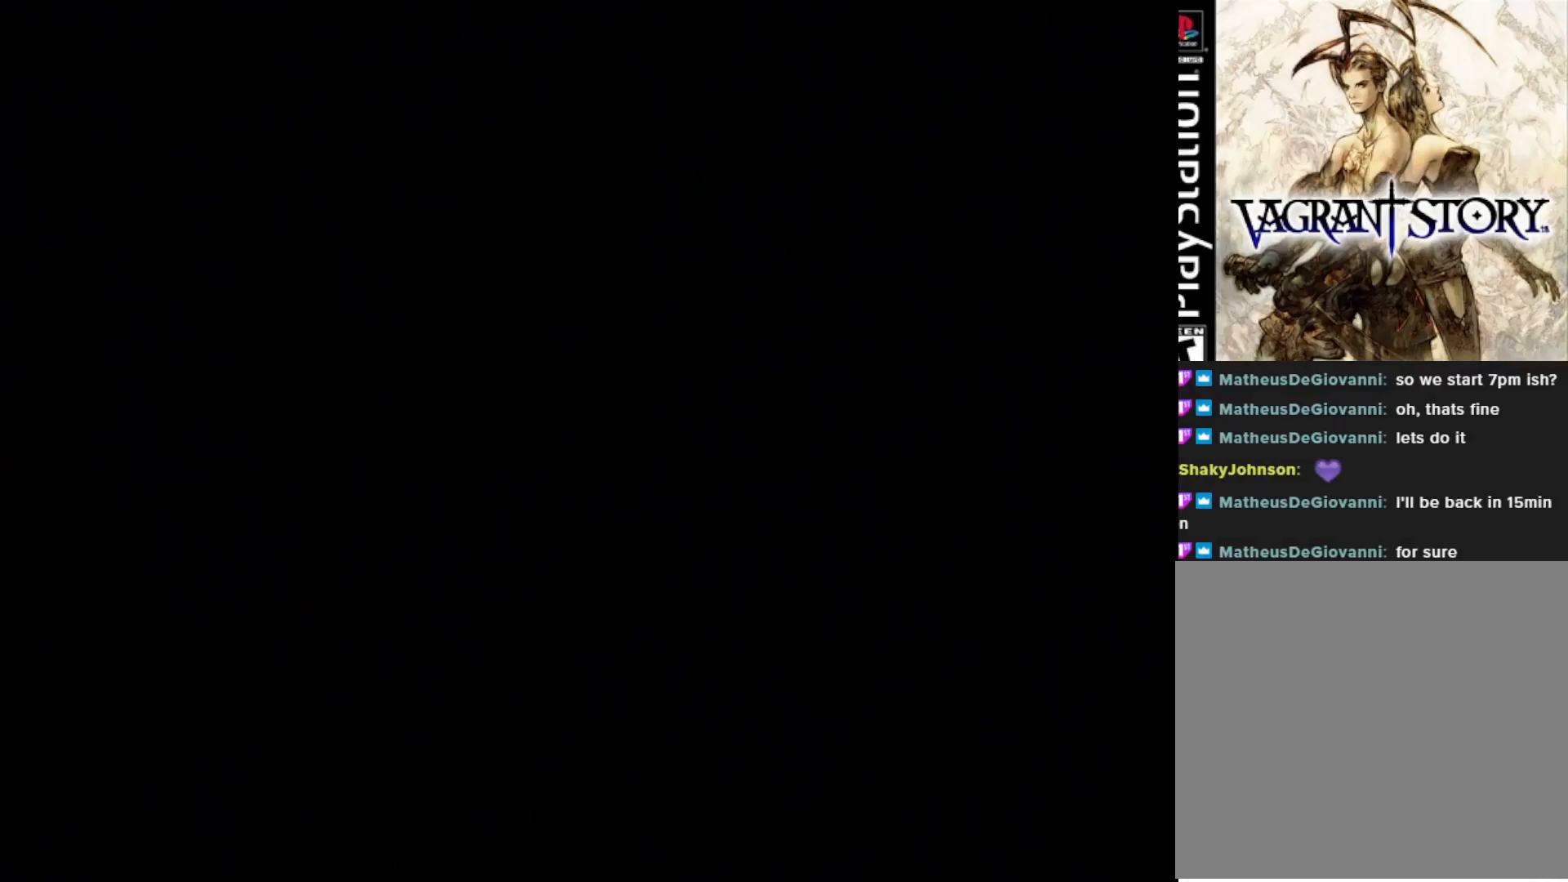
{"buttons": [], "right_stick": "center", "events": []}
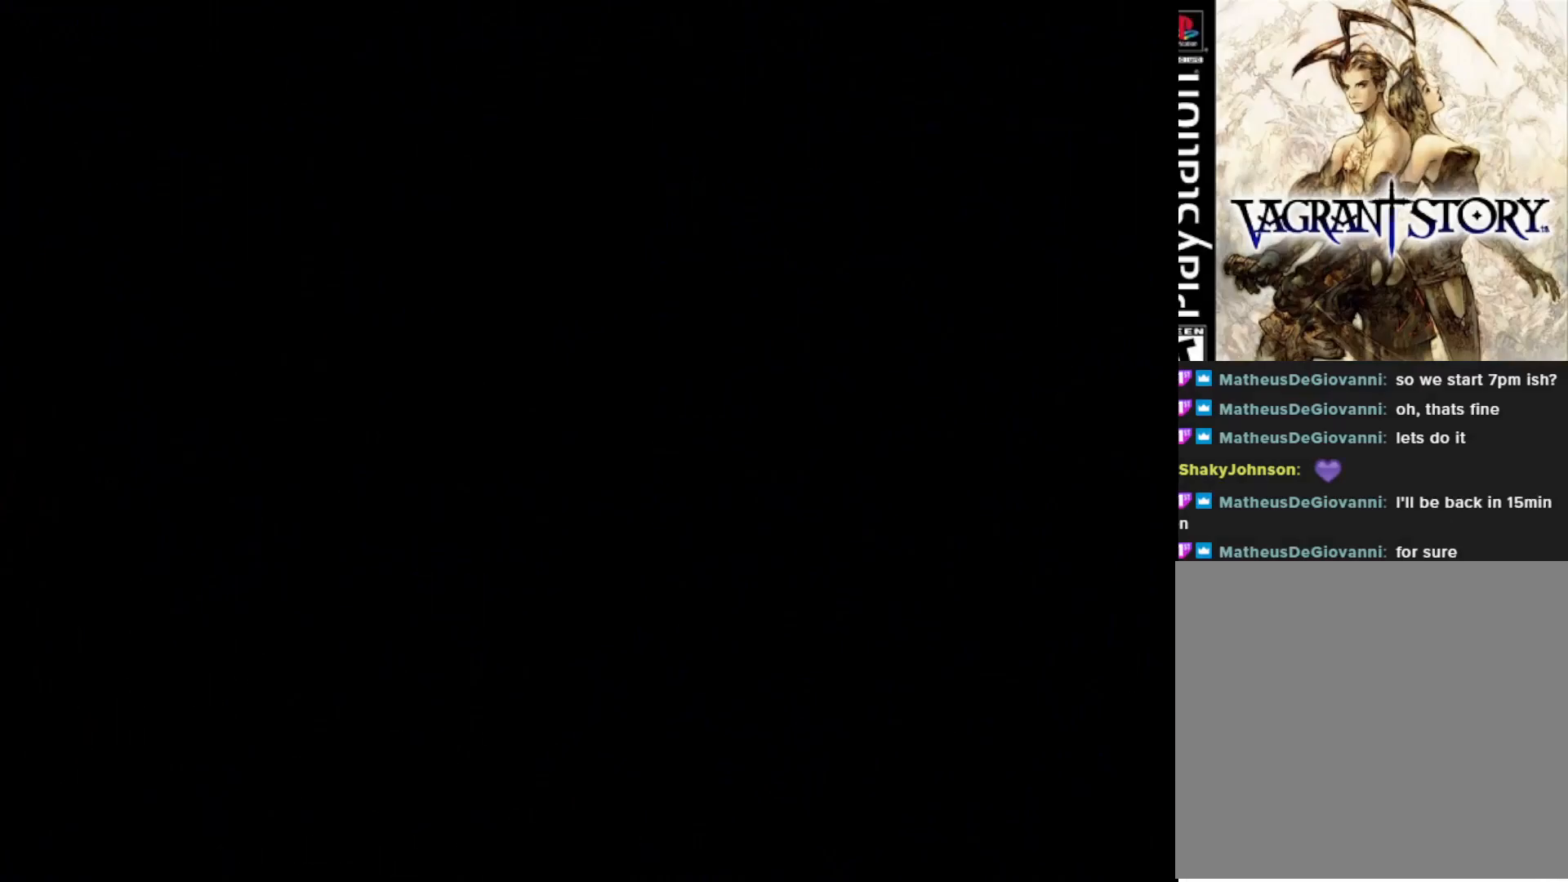
{"buttons": [], "right_stick": "center", "events": []}
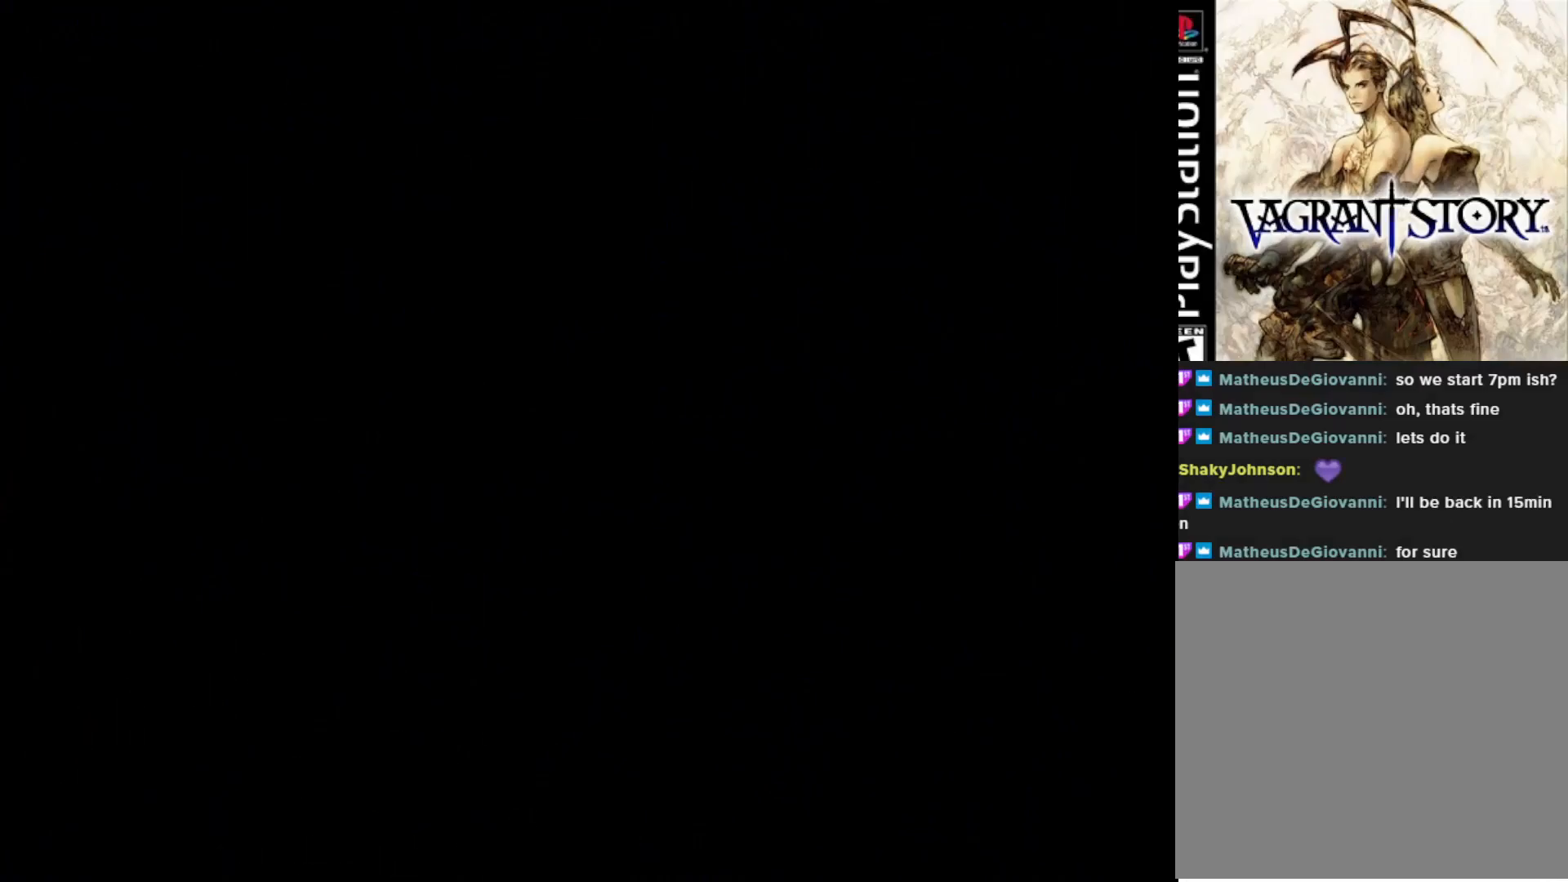
{"buttons": [], "right_stick": "center", "events": []}
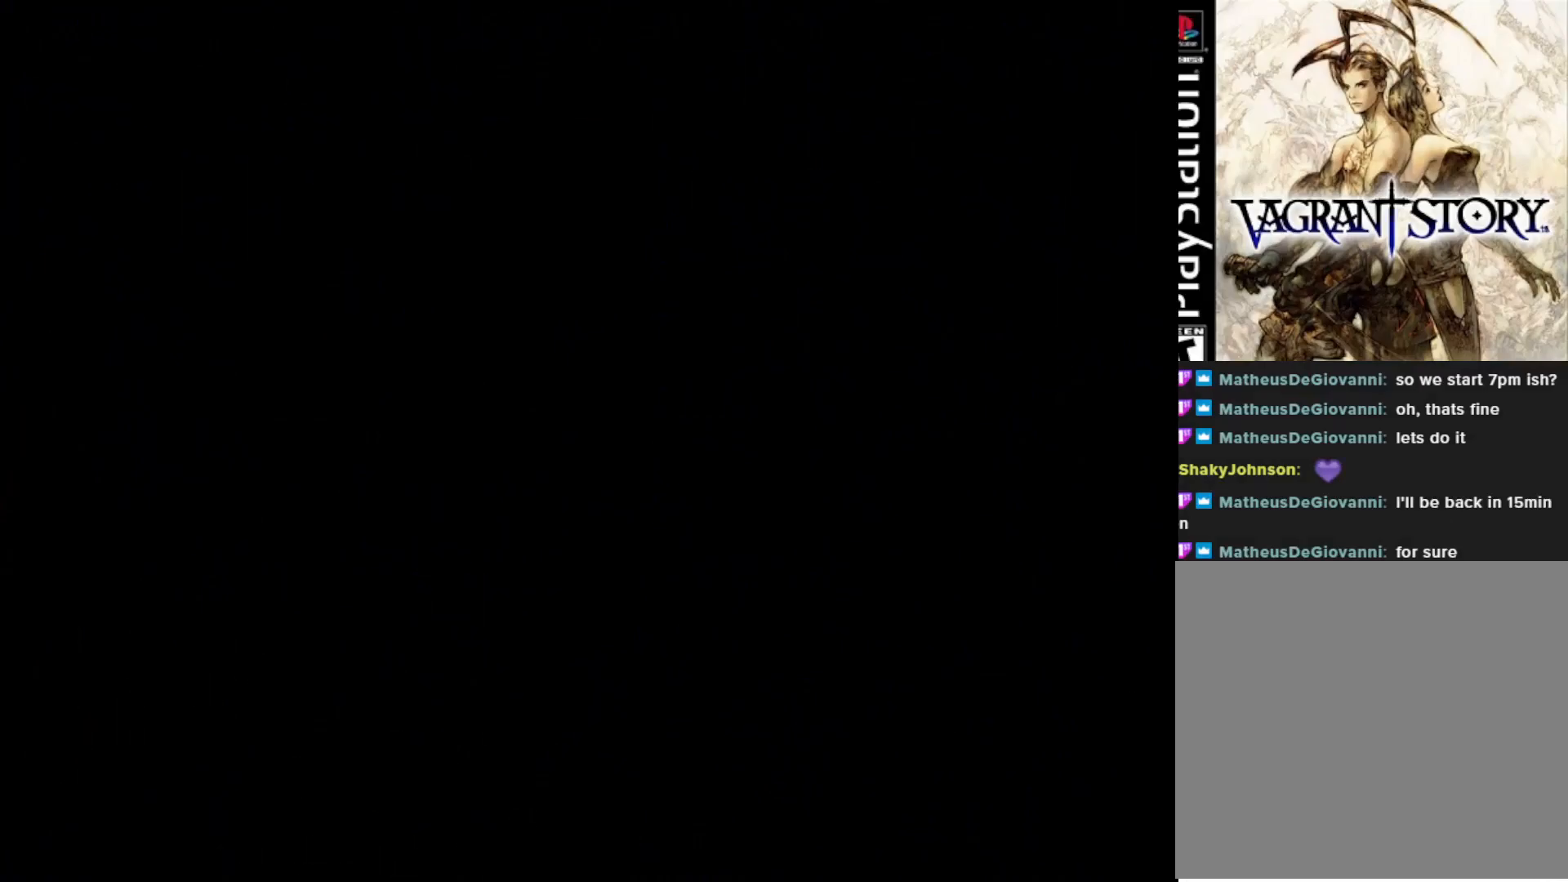
{"buttons": [], "right_stick": "center", "events": []}